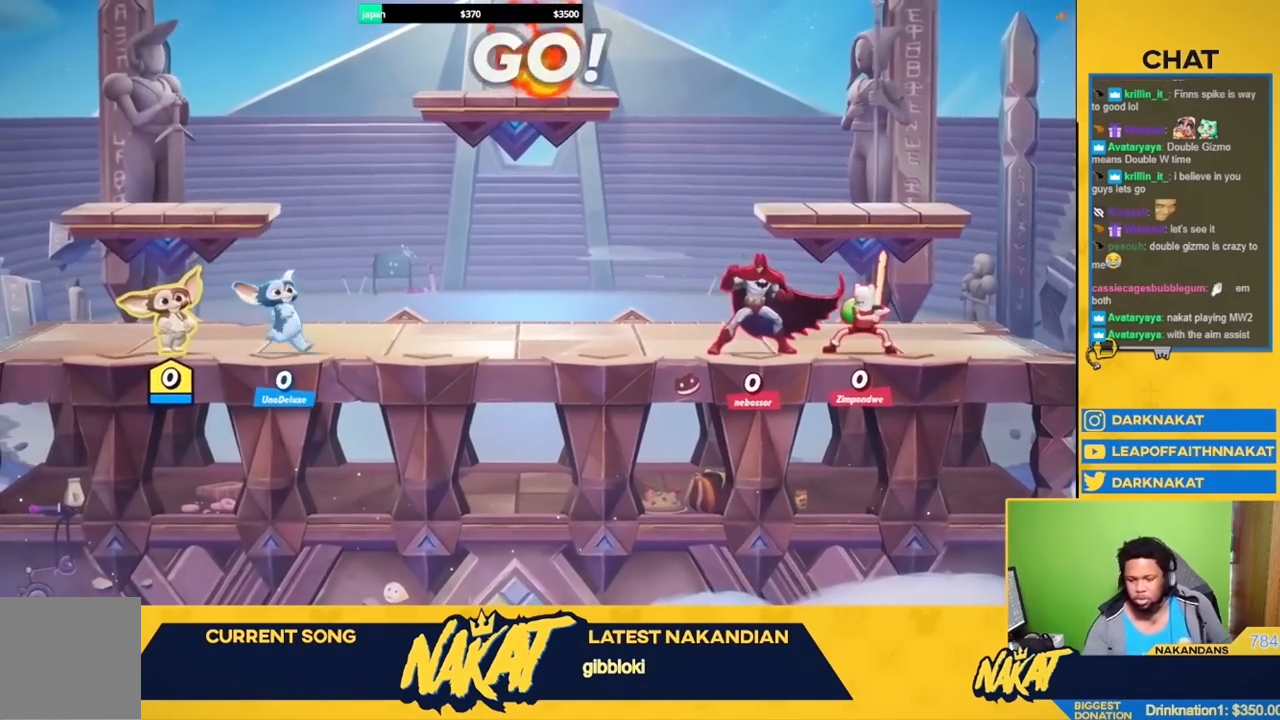
Gameplay with a controller (Xbox layout); each line is a JSON object with the inputs held at the frame after it. "events" lists button and stick changes between this image and that frame as [ms after this image, input, new state], when the widget could be followed in between.
{"buttons": [], "left_stick": "center", "right_stick": "center", "events": [[233, "left_stick", "left"], [433, "left_stick", "center"]]}
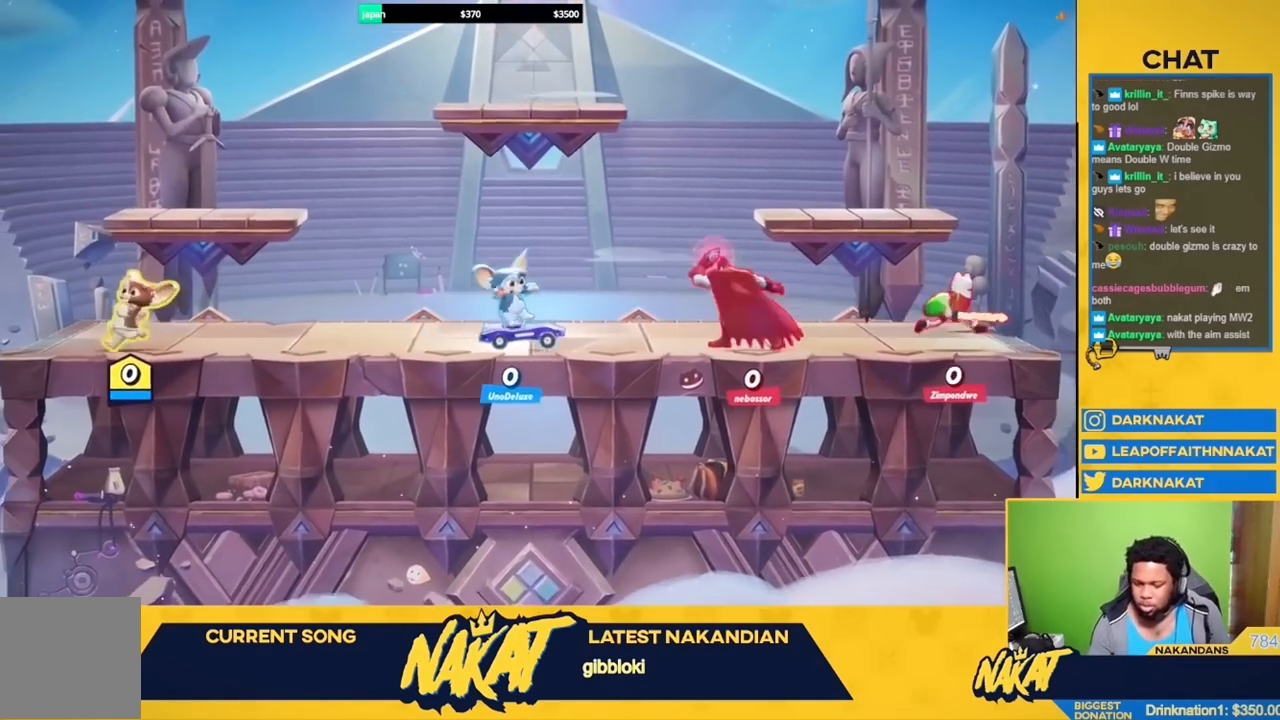
{"buttons": [], "left_stick": "right", "right_stick": "center", "events": [[133, "left_stick", "right"], [233, "B", "down"], [250, "A", "down"], [267, "B", "up"], [267, "left_stick", "up"], [317, "A", "up"], [433, "left_stick", "right"]]}
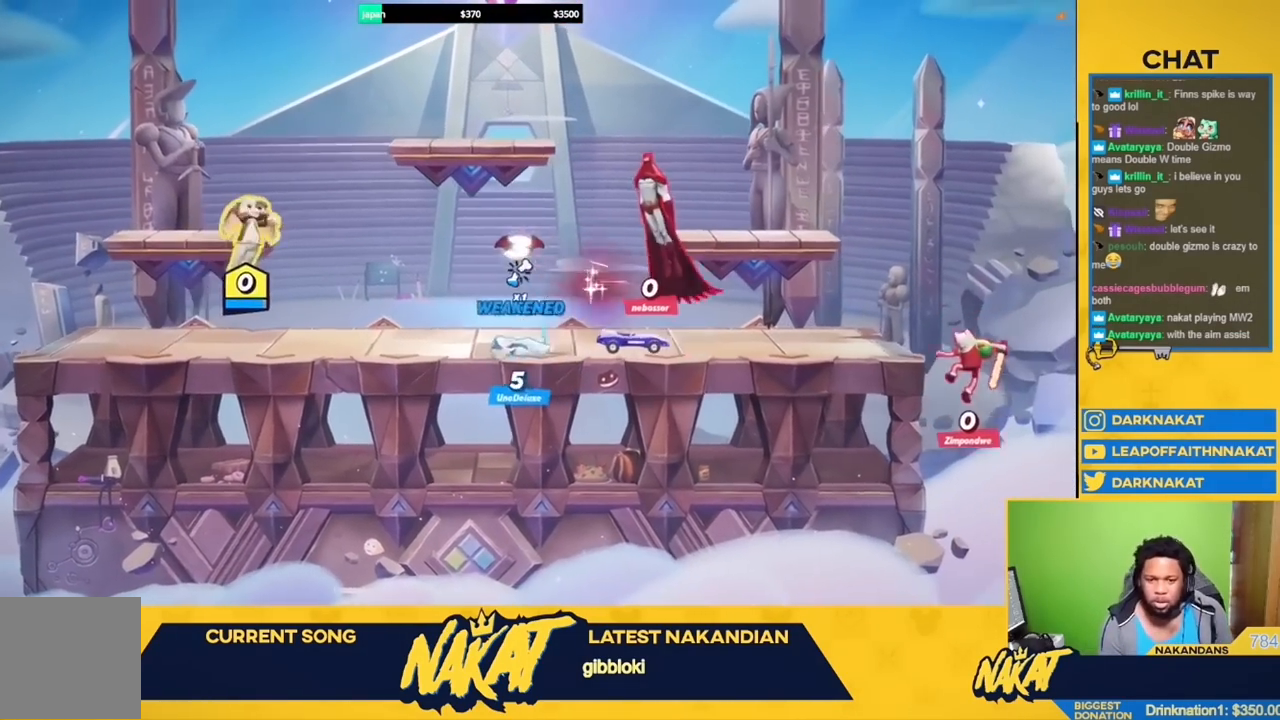
{"buttons": ["R1"], "left_stick": "left", "right_stick": "center", "events": [[67, "R2", "down"], [167, "A", "down"], [200, "R2", "up"], [267, "R1", "down"], [333, "left_stick", "left"], [350, "A", "up"]]}
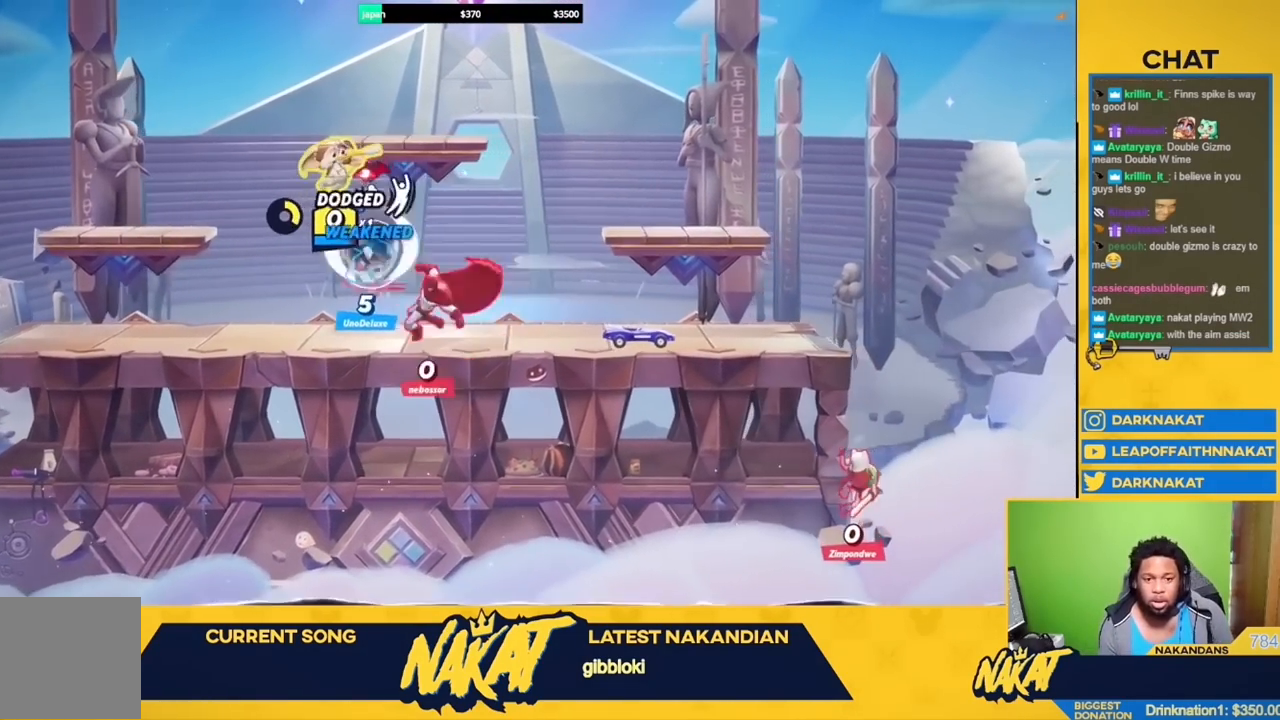
{"buttons": ["R1"], "left_stick": "down-left", "right_stick": "center", "events": [[283, "left_stick", "down-left"]]}
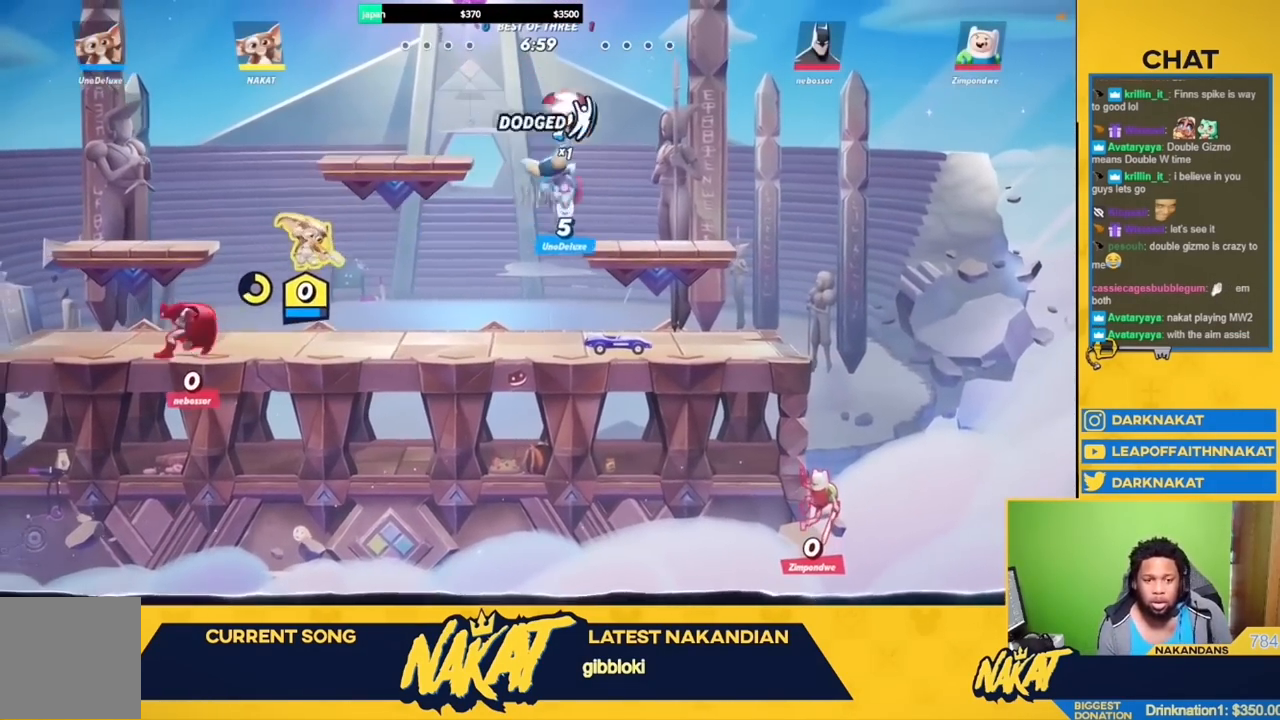
{"buttons": ["R2"], "left_stick": "right", "right_stick": "center", "events": [[133, "left_stick", "right"], [333, "R2", "down"], [467, "R1", "up"]]}
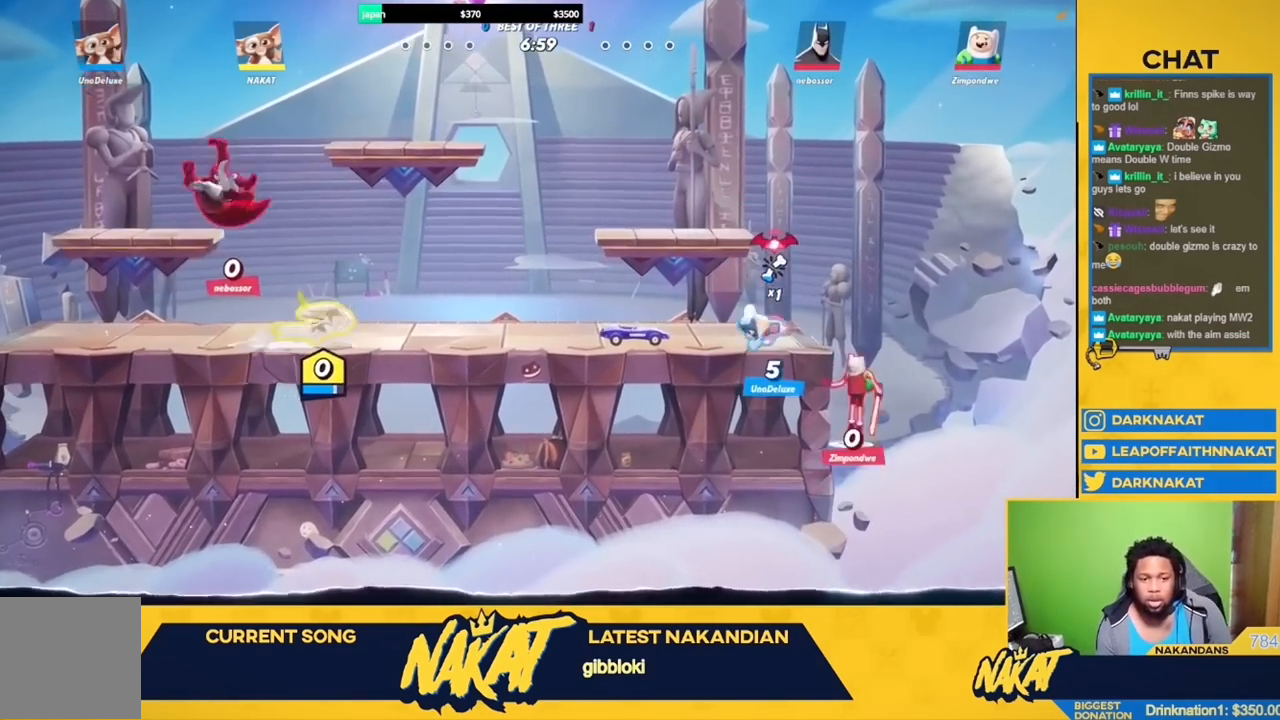
{"buttons": ["A", "X"], "left_stick": "up-left", "right_stick": "center", "events": [[17, "R2", "up"], [33, "A", "down"], [150, "A", "up"], [300, "left_stick", "up-left"], [317, "R2", "down"], [433, "A", "down"], [467, "R2", "up"], [467, "X", "down"]]}
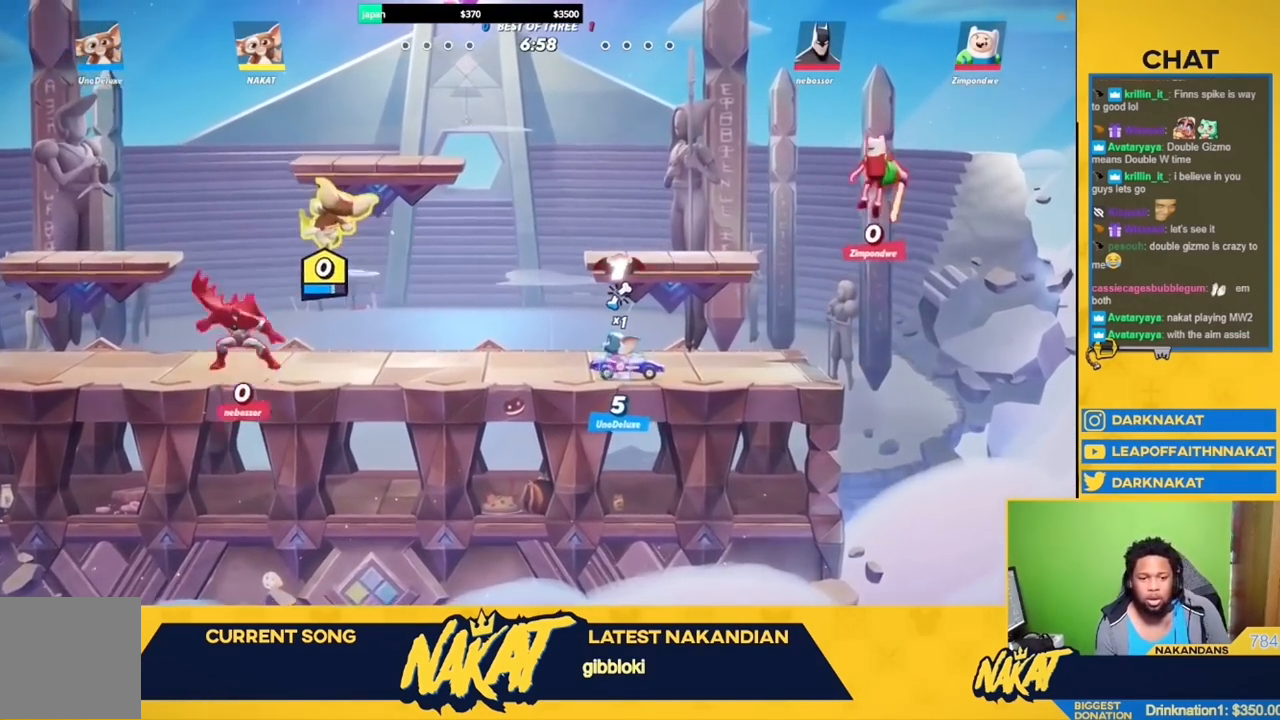
{"buttons": [], "left_stick": "left", "right_stick": "center", "events": [[33, "left_stick", "down-left"], [100, "A", "up"], [117, "X", "up"], [433, "left_stick", "left"]]}
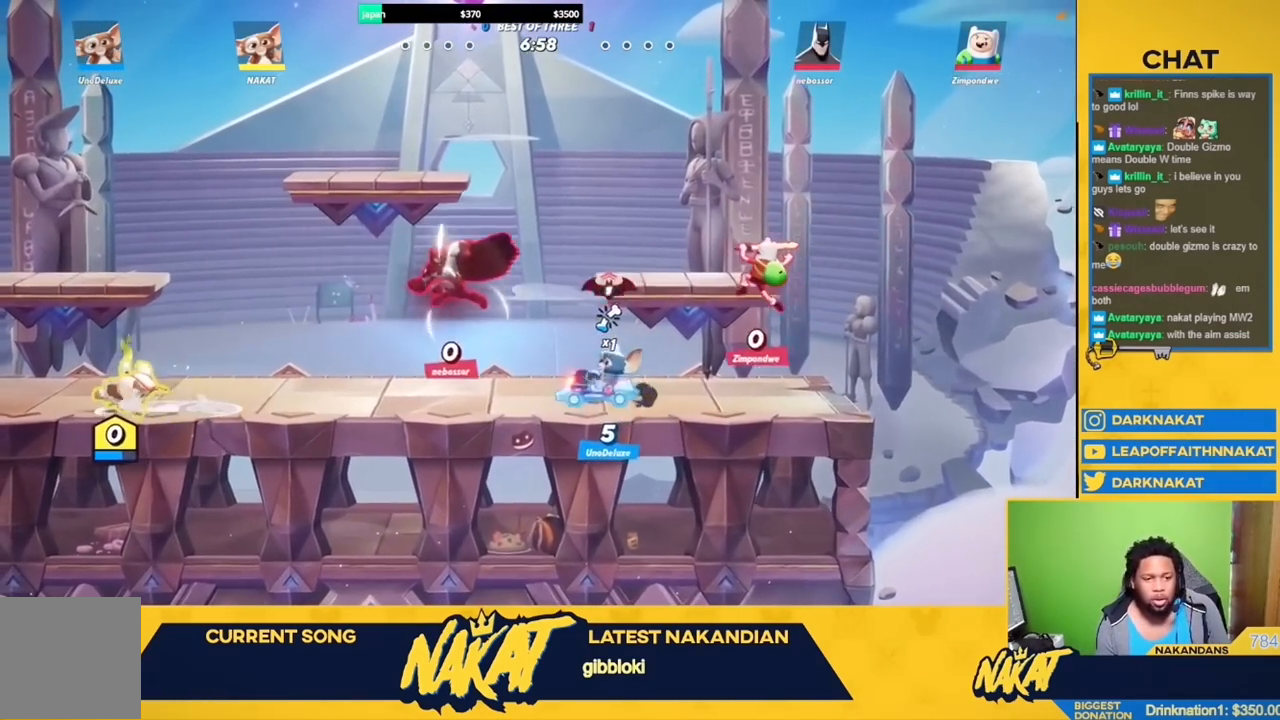
{"buttons": ["R1"], "left_stick": "right", "right_stick": "center", "events": [[33, "R2", "down"], [133, "A", "down"], [133, "R2", "up"], [133, "left_stick", "right"], [150, "A", "up"], [217, "R1", "down"]]}
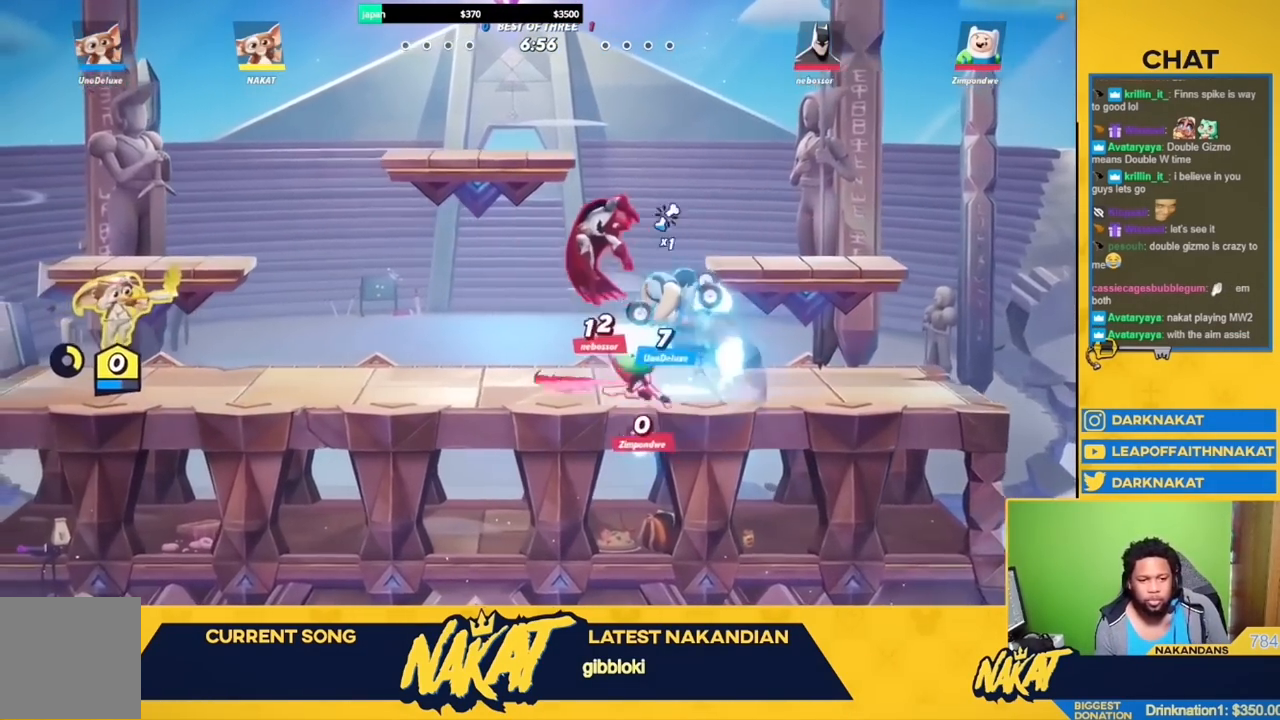
{"buttons": [], "left_stick": "up-left", "right_stick": "center", "events": [[50, "left_stick", "center"], [317, "R1", "up"], [433, "left_stick", "up-left"]]}
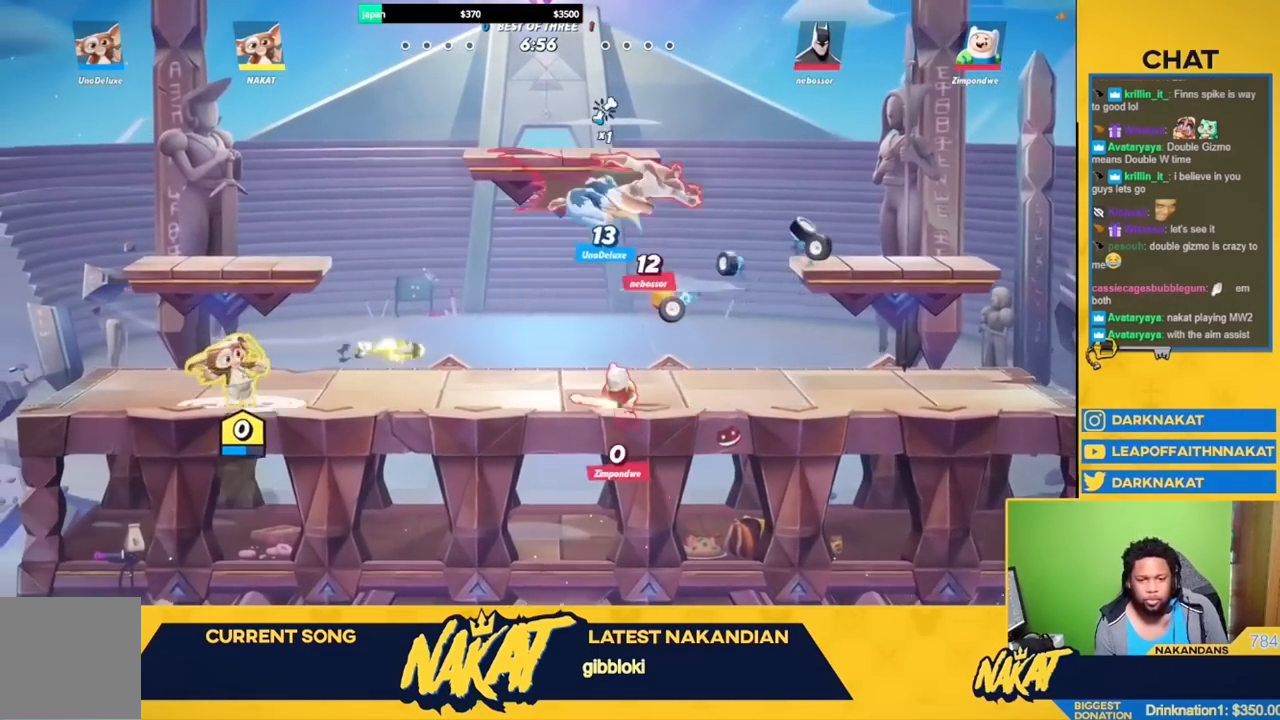
{"buttons": ["A", "R1"], "left_stick": "right", "right_stick": "center", "events": [[33, "R2", "down"], [150, "A", "down"], [183, "R2", "up"], [233, "A", "up"], [250, "left_stick", "right"], [283, "R2", "down"], [367, "A", "down"], [383, "R2", "up"], [450, "R1", "down"]]}
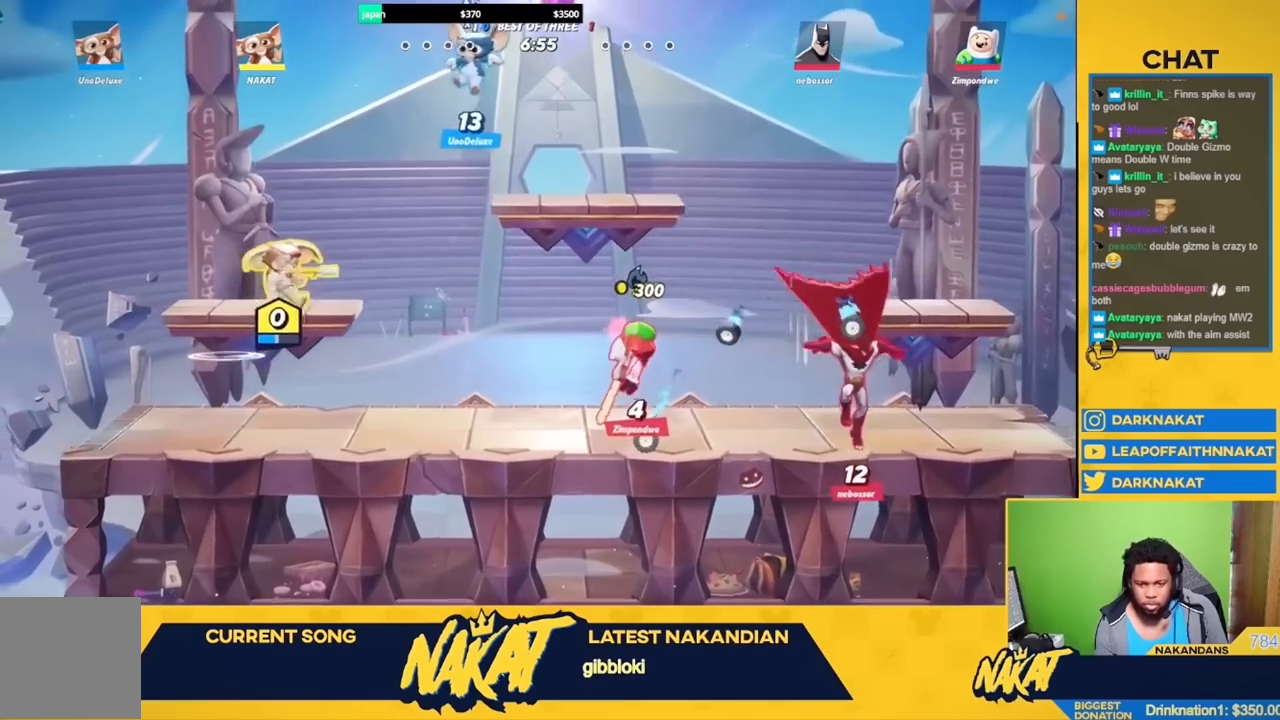
{"buttons": ["R1"], "left_stick": "center", "right_stick": "center", "events": [[50, "A", "up"], [133, "left_stick", "center"], [250, "left_stick", "down"], [383, "left_stick", "center"]]}
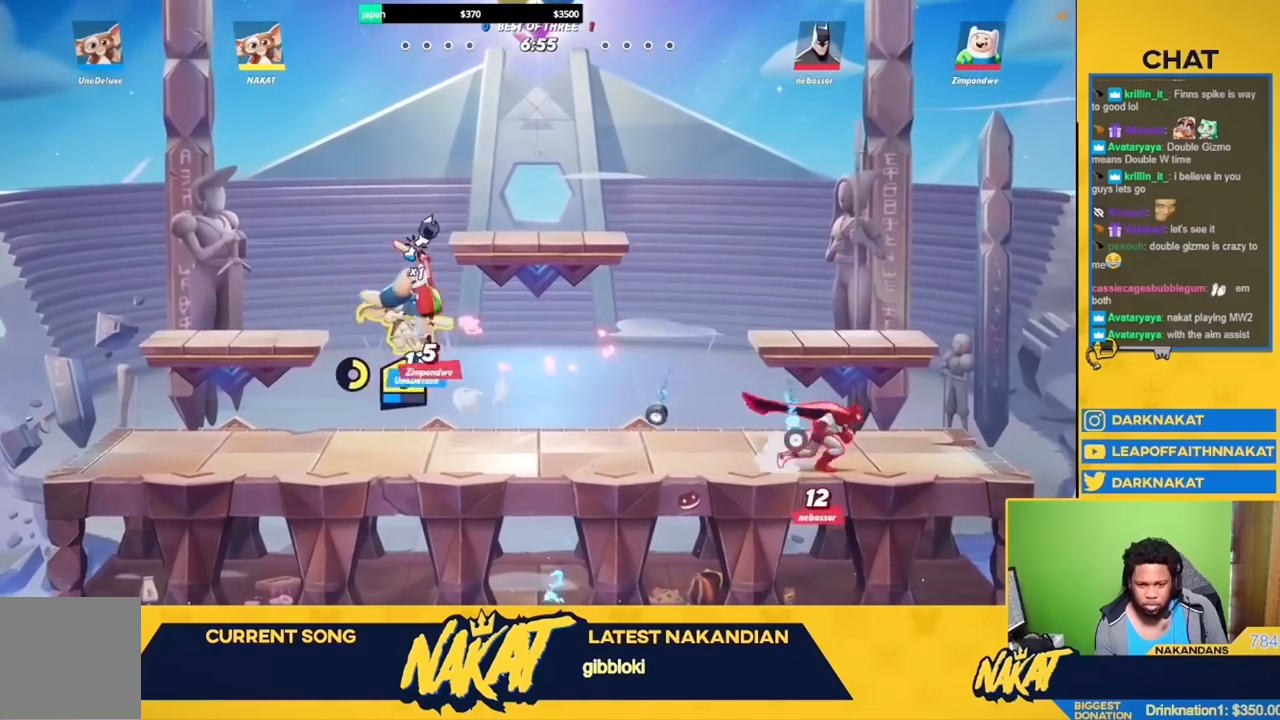
{"buttons": ["R1"], "left_stick": "right", "right_stick": "center", "events": [[233, "left_stick", "up-right"], [400, "left_stick", "right"], [450, "R1", "up"], [500, "R1", "down"]]}
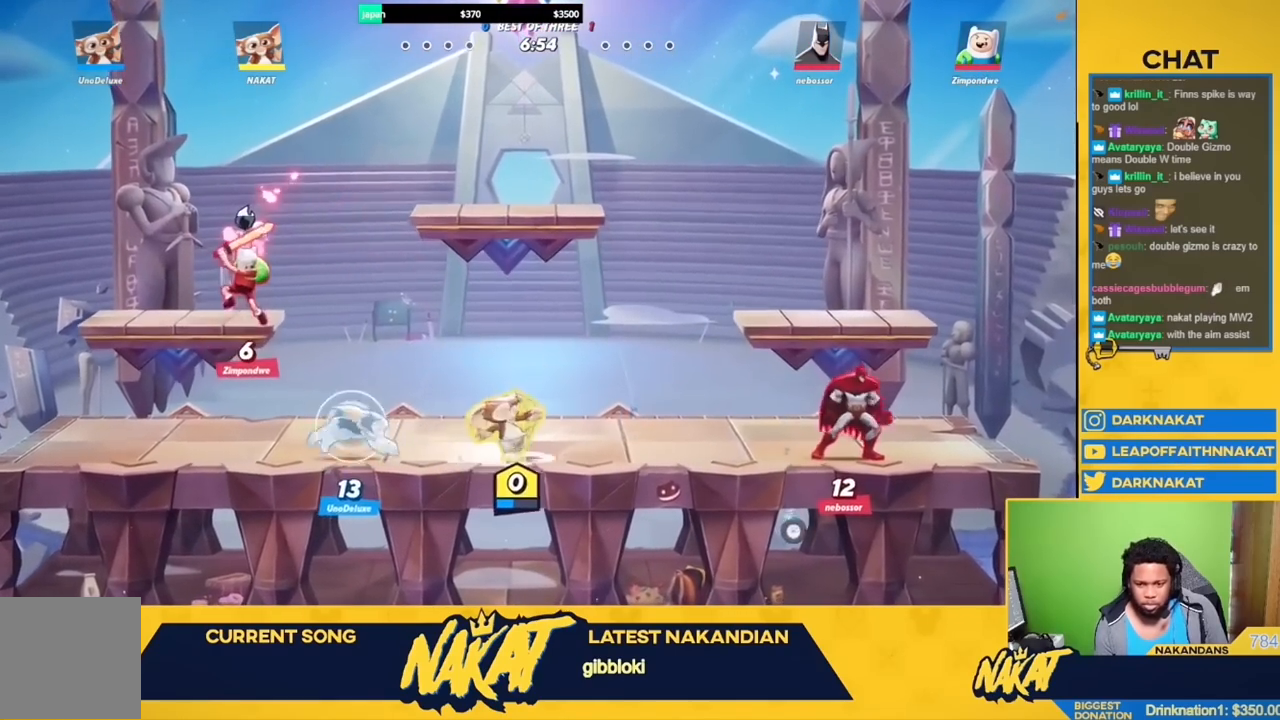
{"buttons": ["A", "X"], "left_stick": "right", "right_stick": "center", "events": [[33, "R1", "up"], [133, "R2", "down"], [250, "R2", "up"], [267, "A", "down"], [333, "R2", "down"], [367, "A", "up"], [433, "A", "down"], [467, "X", "down"], [500, "R2", "up"]]}
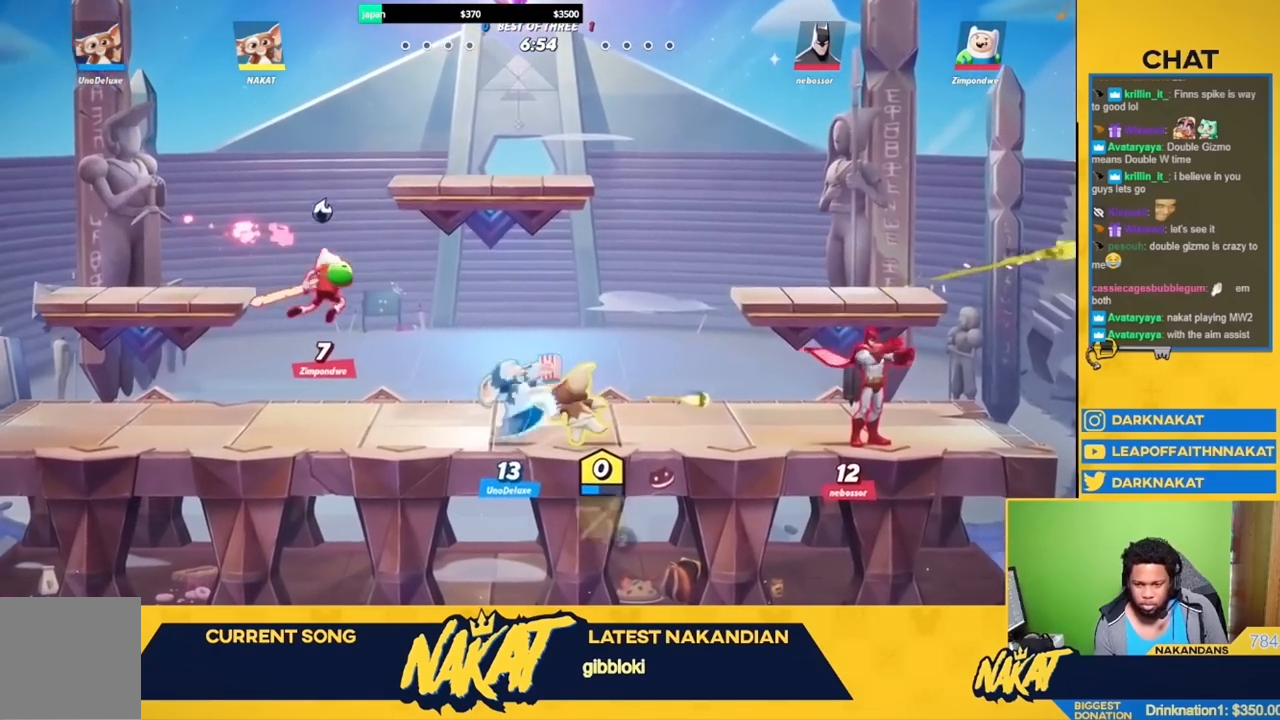
{"buttons": ["R2"], "left_stick": "right", "right_stick": "center", "events": [[317, "A", "up"], [317, "X", "up"], [450, "R2", "down"]]}
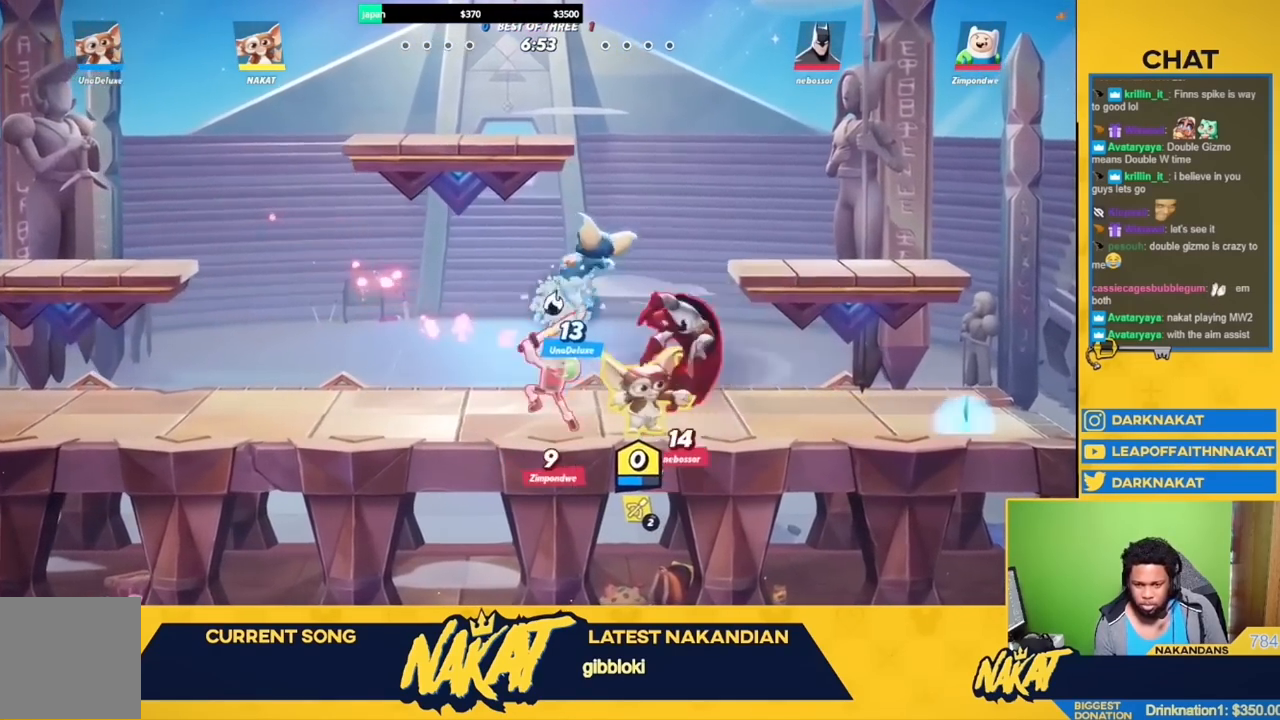
{"buttons": [], "left_stick": "right", "right_stick": "center", "events": [[83, "A", "down"], [100, "R2", "up"], [250, "A", "up"], [300, "R2", "down"], [433, "R2", "up"]]}
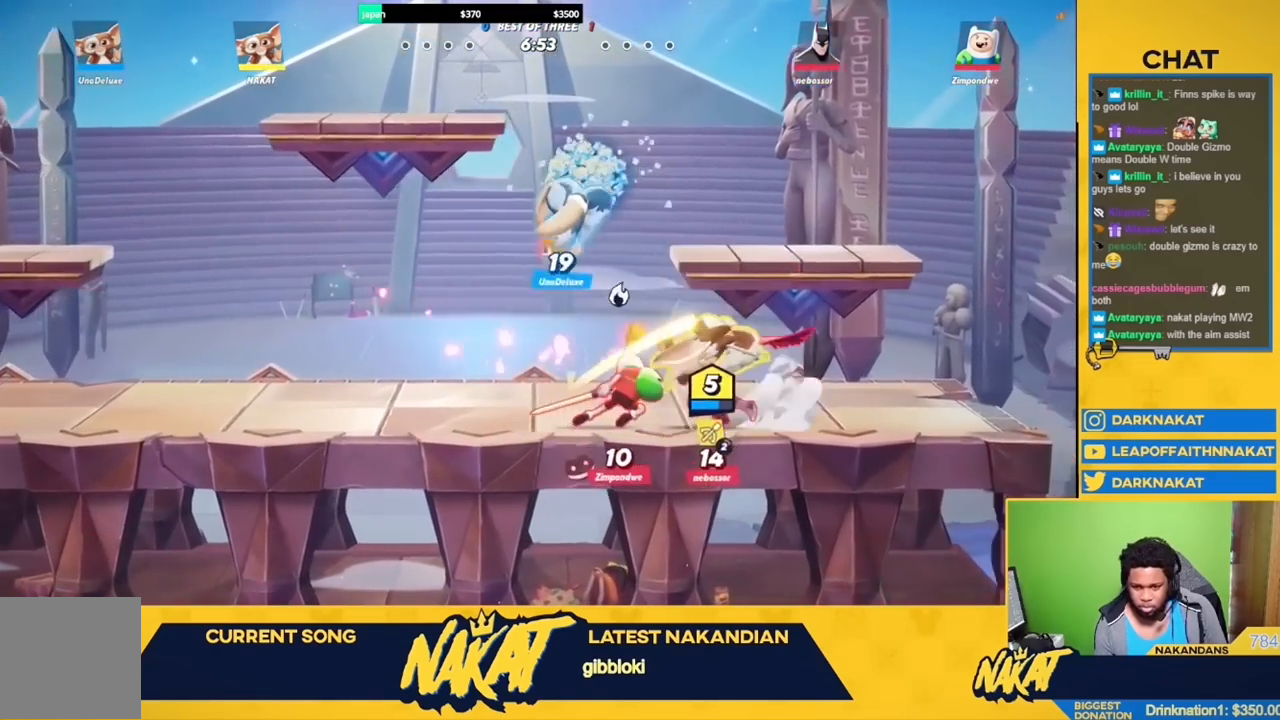
{"buttons": ["A", "R2"], "left_stick": "right", "right_stick": "center", "events": [[383, "R2", "down"], [467, "A", "down"]]}
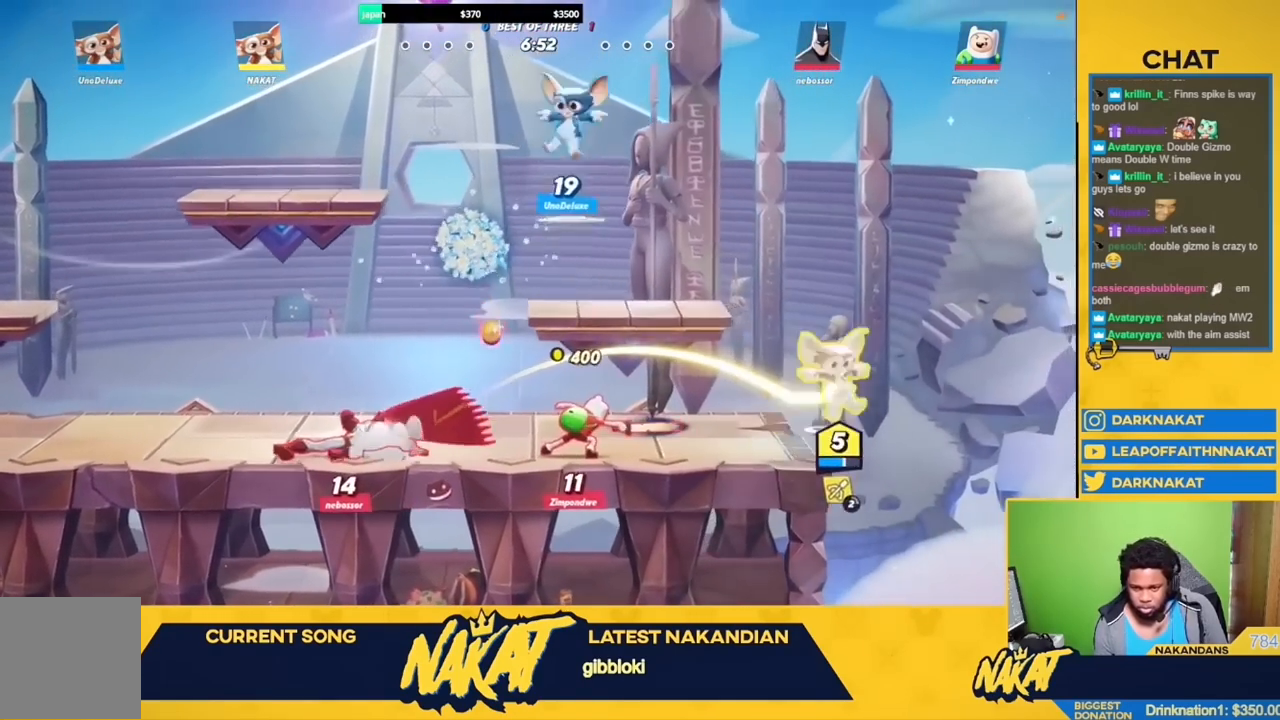
{"buttons": ["Y"], "left_stick": "down", "right_stick": "center", "events": [[33, "R2", "up"], [67, "left_stick", "up-left"], [100, "A", "up"], [167, "R2", "down"], [283, "A", "down"], [300, "R2", "up"], [417, "A", "up"], [433, "left_stick", "down"], [467, "Y", "down"]]}
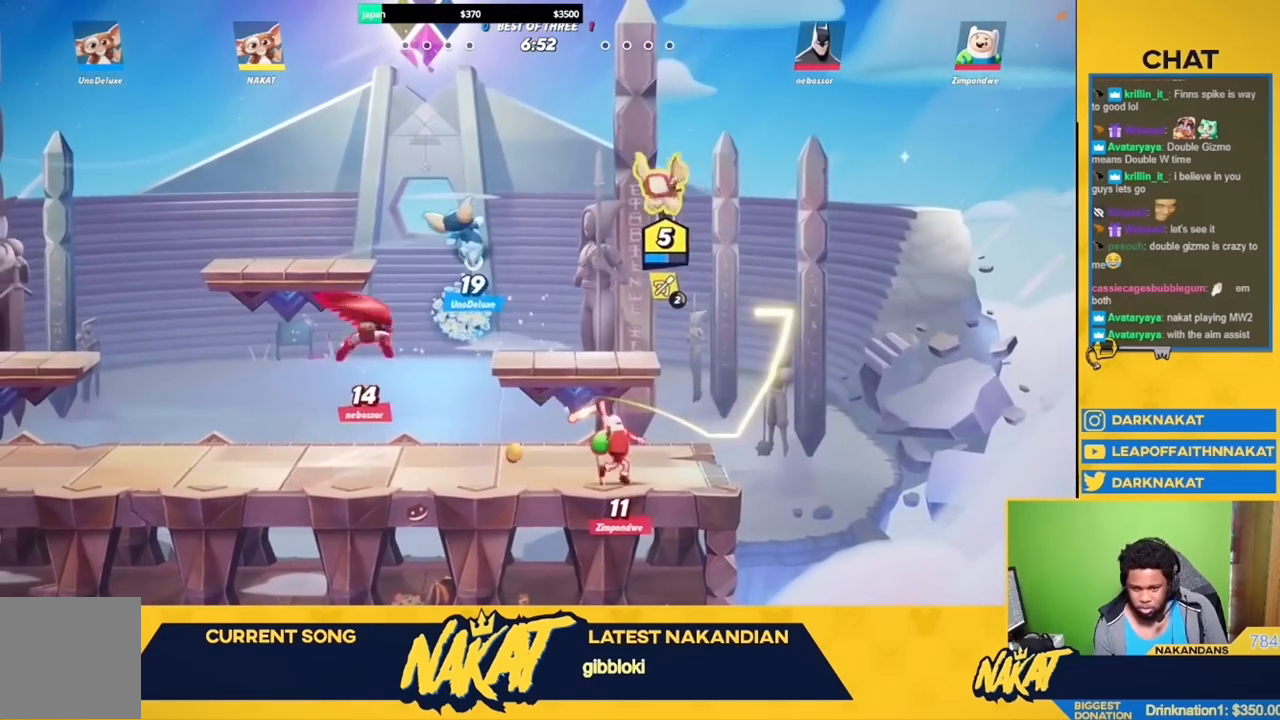
{"buttons": ["Y"], "left_stick": "down", "right_stick": "center", "events": [[133, "left_stick", "down-right"], [467, "left_stick", "down"]]}
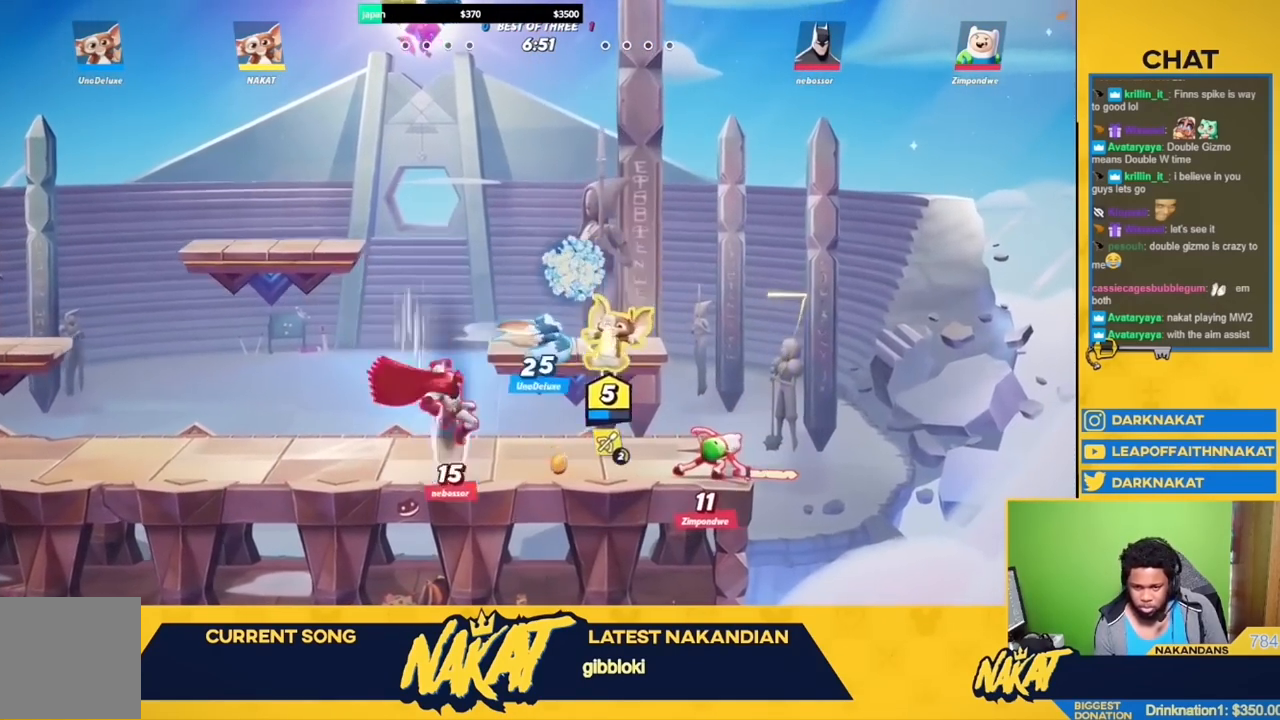
{"buttons": [], "left_stick": "right", "right_stick": "center", "events": [[33, "left_stick", "down-left"], [50, "Y", "up"], [150, "R2", "down"], [183, "left_stick", "right"], [267, "A", "down"], [333, "R2", "up"], [467, "A", "up"]]}
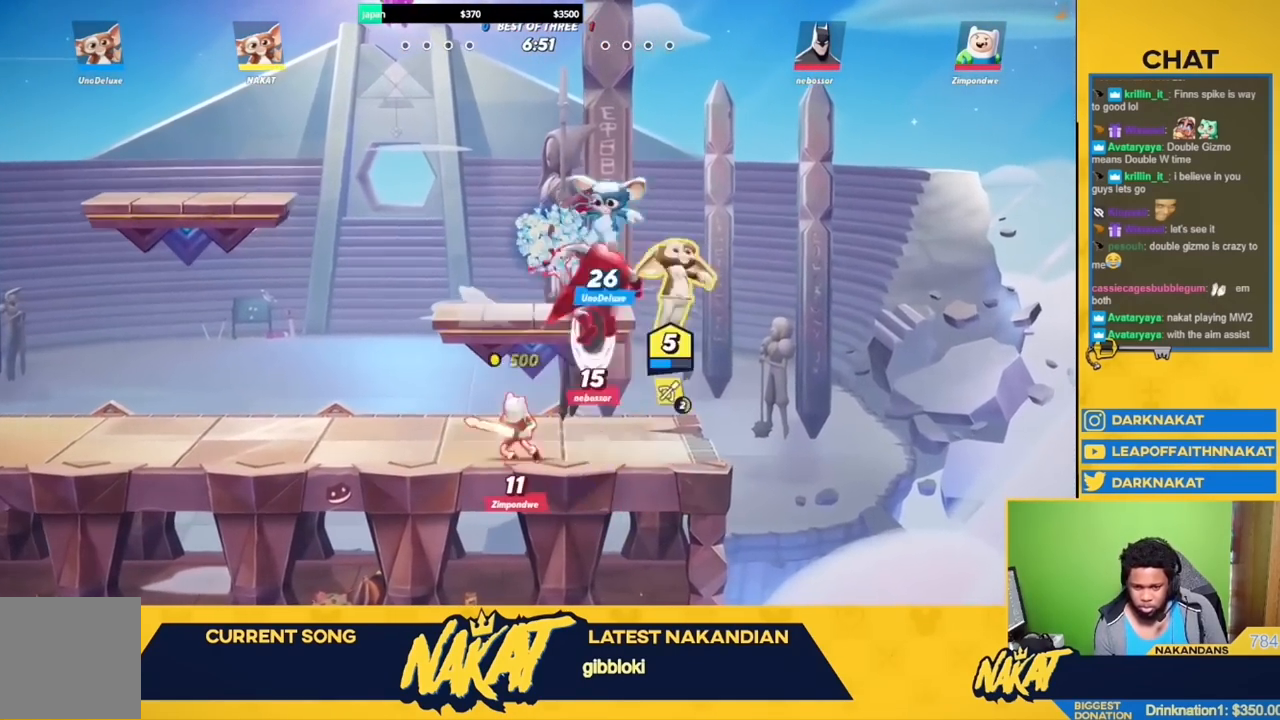
{"buttons": ["A", "X"], "left_stick": "down-left", "right_stick": "center", "events": [[17, "R2", "down"], [133, "A", "down"], [133, "left_stick", "up-left"], [167, "R2", "up"], [300, "left_stick", "left"], [367, "X", "down"], [433, "left_stick", "down-left"]]}
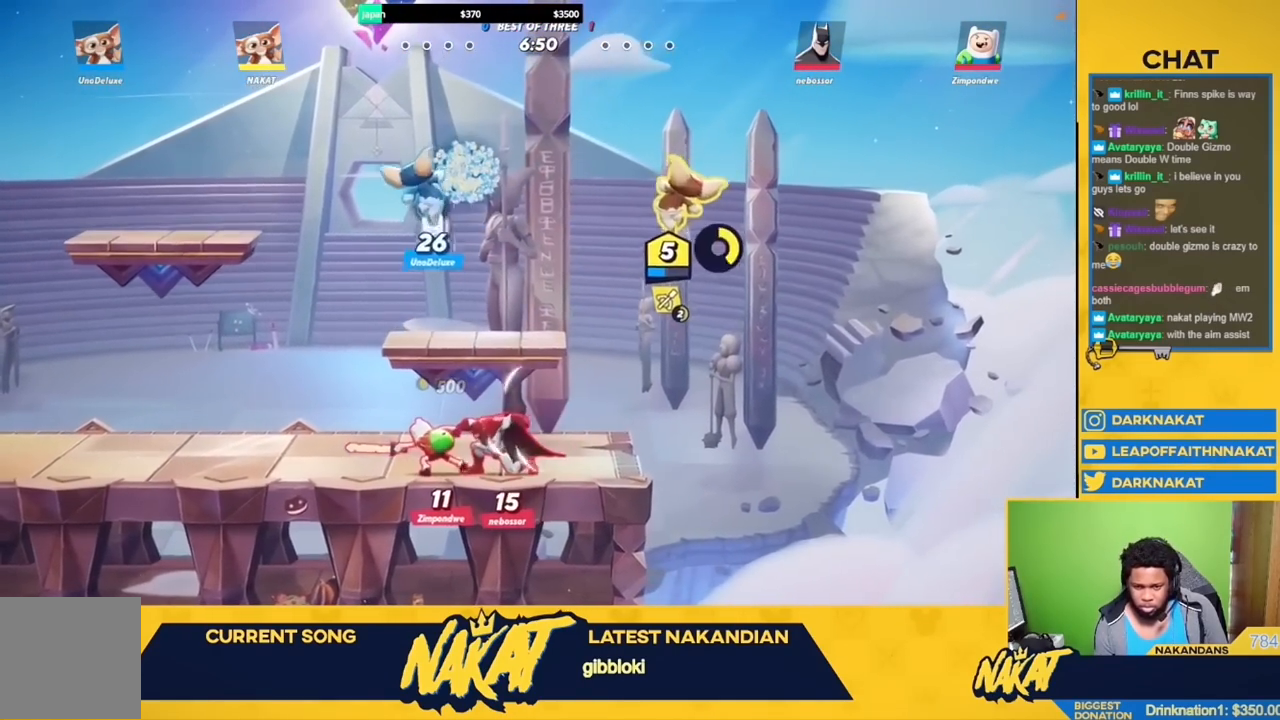
{"buttons": ["A"], "left_stick": "right", "right_stick": "center", "events": [[500, "X", "up"], [500, "left_stick", "right"]]}
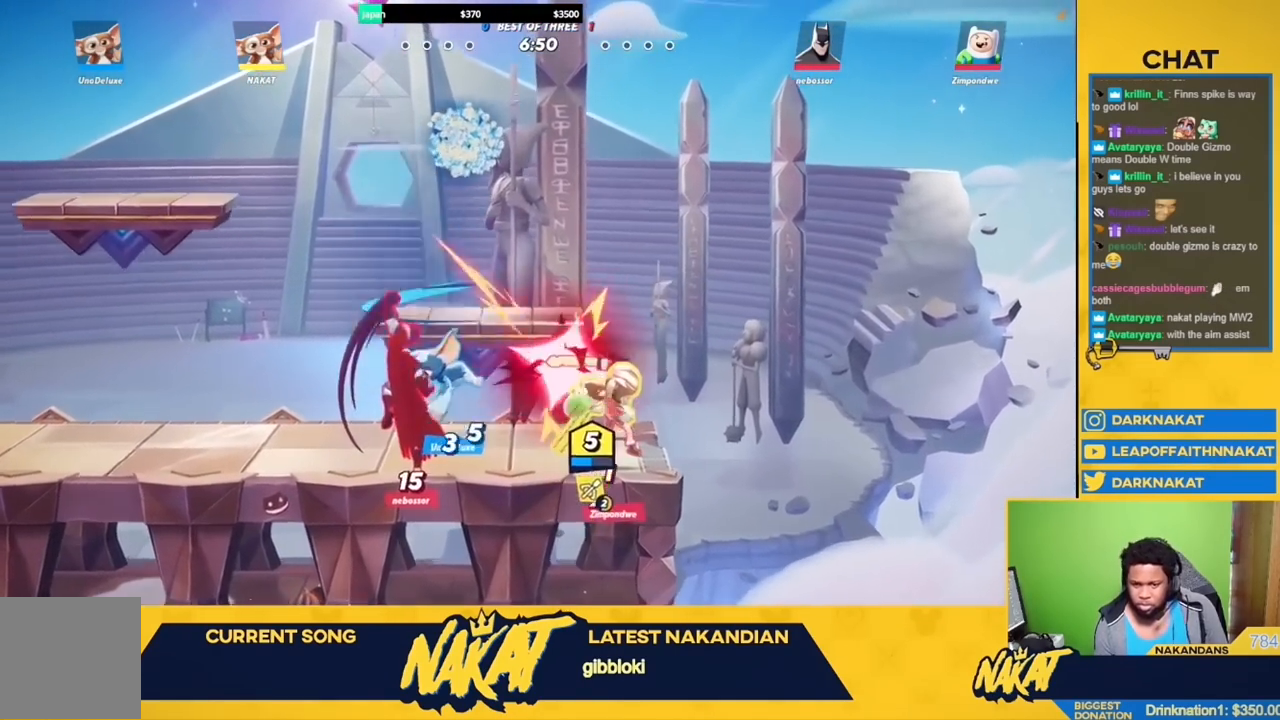
{"buttons": ["R1"], "left_stick": "left", "right_stick": "center", "events": [[17, "A", "up"], [117, "R2", "down"], [283, "A", "down"], [300, "R2", "up"], [400, "R1", "down"], [400, "left_stick", "left"], [467, "A", "up"]]}
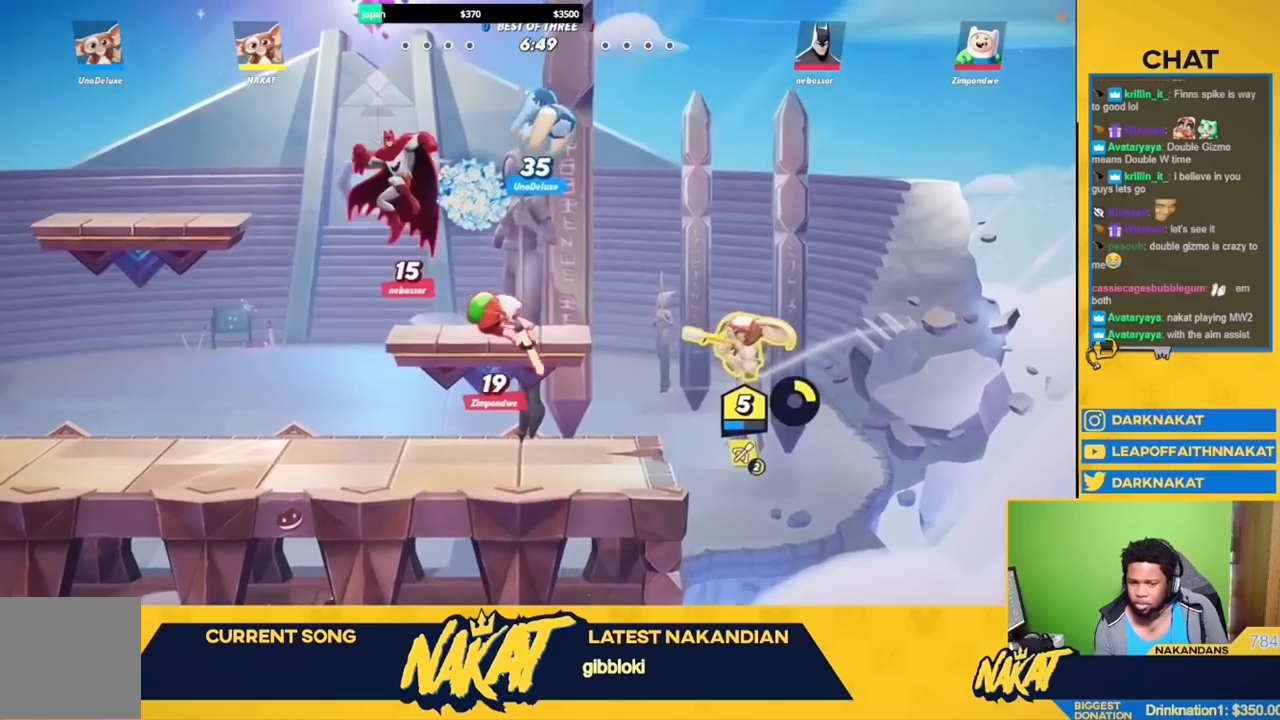
{"buttons": ["R1"], "left_stick": "center", "right_stick": "center", "events": [[67, "left_stick", "center"]]}
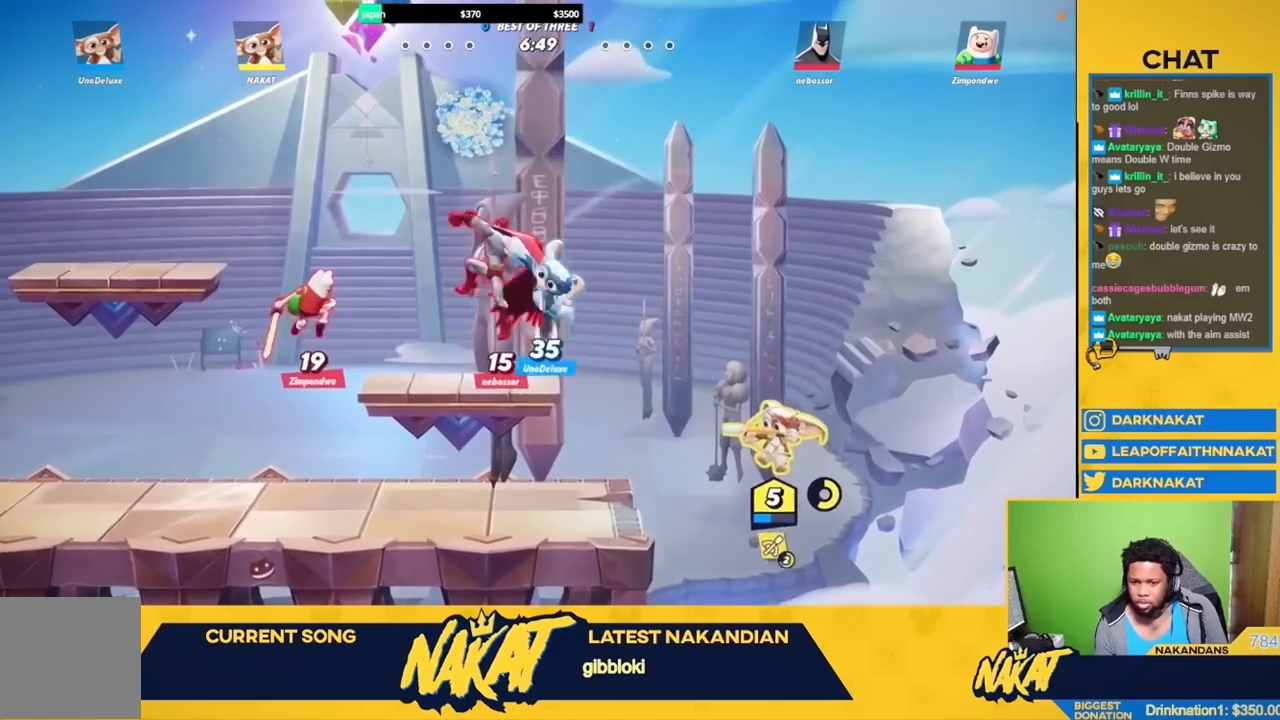
{"buttons": [], "left_stick": "left", "right_stick": "center", "events": [[83, "left_stick", "up"], [217, "left_stick", "left"], [233, "R1", "up"], [350, "A", "down"], [467, "A", "up"]]}
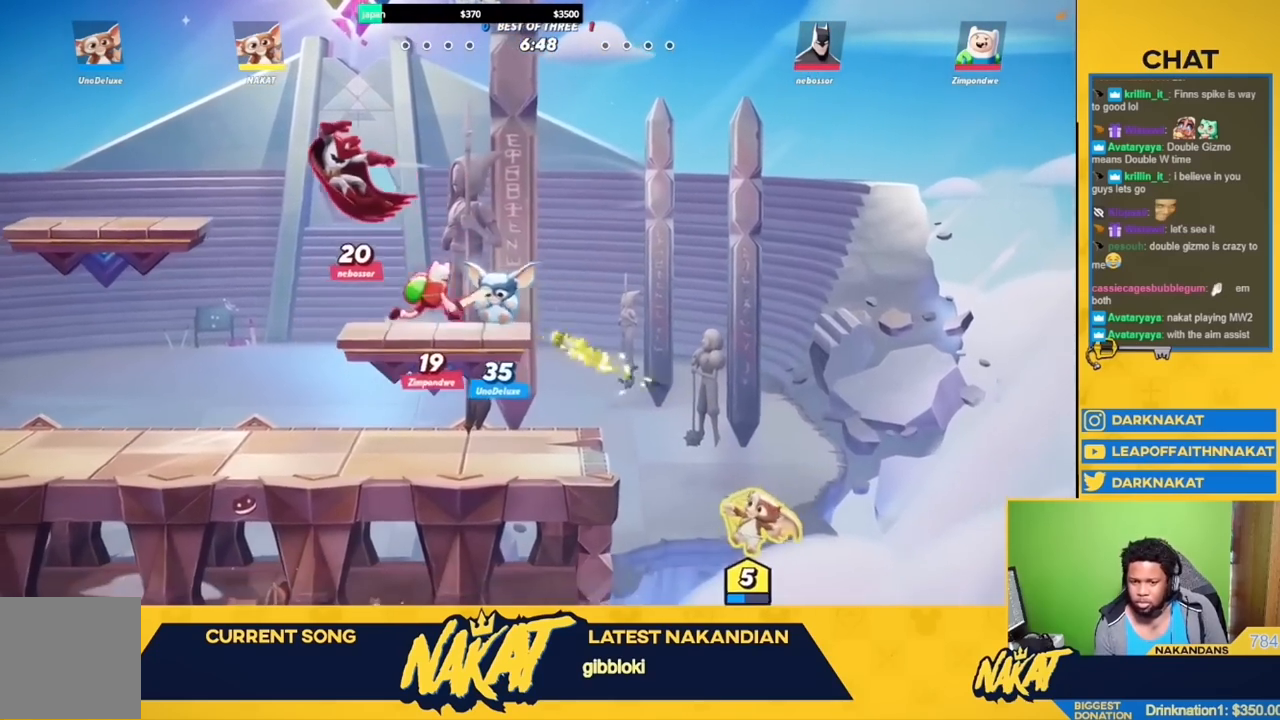
{"buttons": ["A"], "left_stick": "left", "right_stick": "center", "events": [[33, "R2", "down"], [150, "A", "down"], [167, "R2", "up"], [300, "A", "up"], [483, "A", "down"]]}
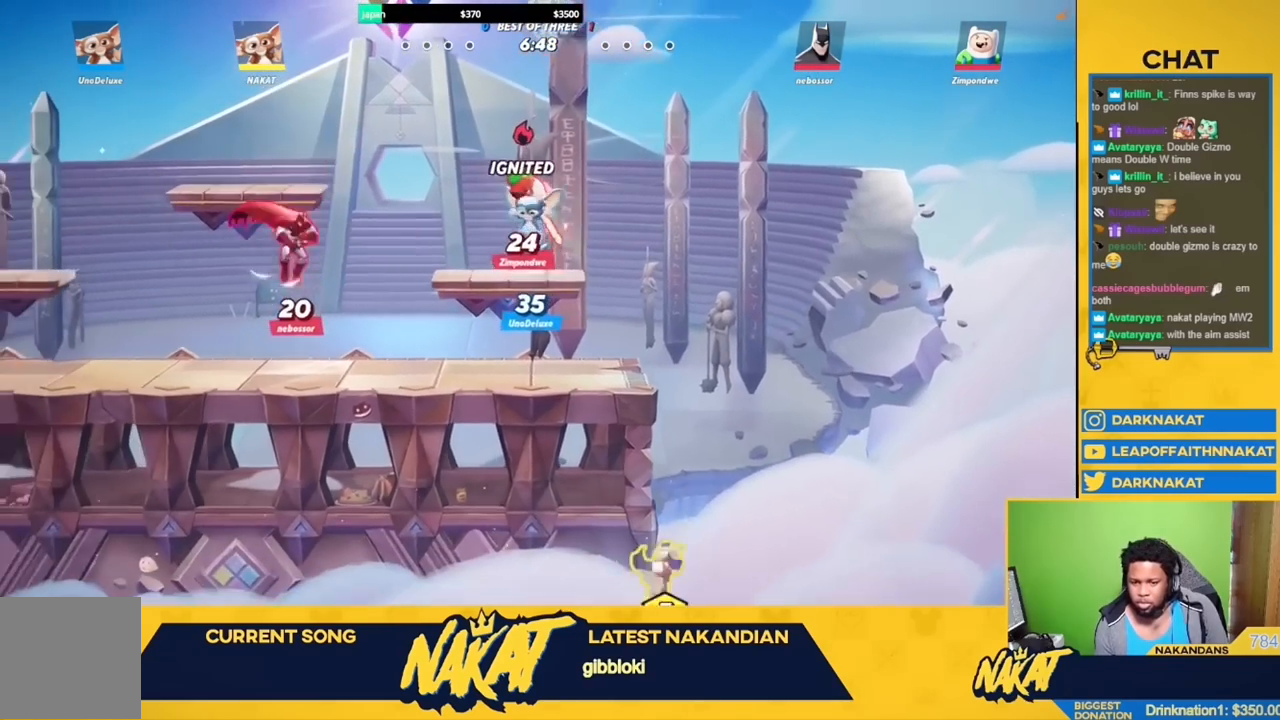
{"buttons": [], "left_stick": "up-left", "right_stick": "center", "events": [[67, "A", "up"], [133, "left_stick", "up-left"], [150, "A", "down"], [250, "A", "up"], [333, "A", "down"], [433, "A", "up"]]}
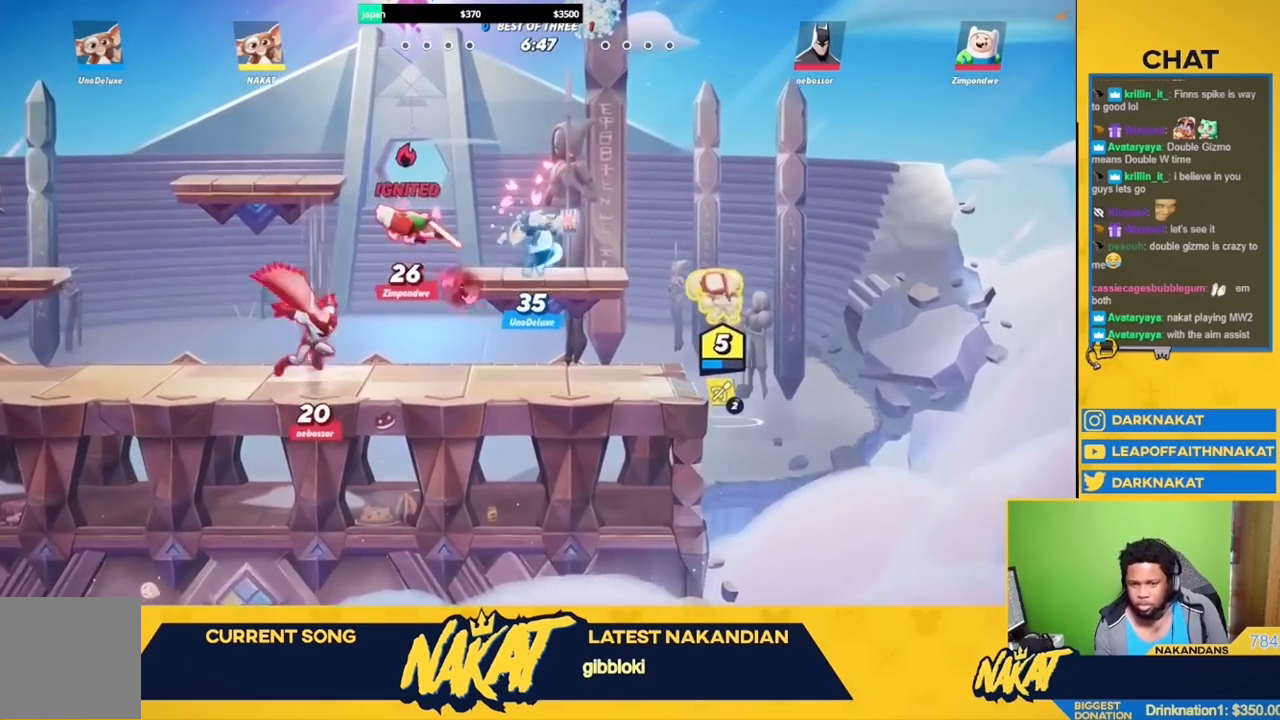
{"buttons": ["A"], "left_stick": "right", "right_stick": "center", "events": [[83, "left_stick", "down-left"], [233, "left_stick", "down-right"], [367, "R2", "down"], [417, "left_stick", "right"], [483, "A", "down"], [500, "R2", "up"]]}
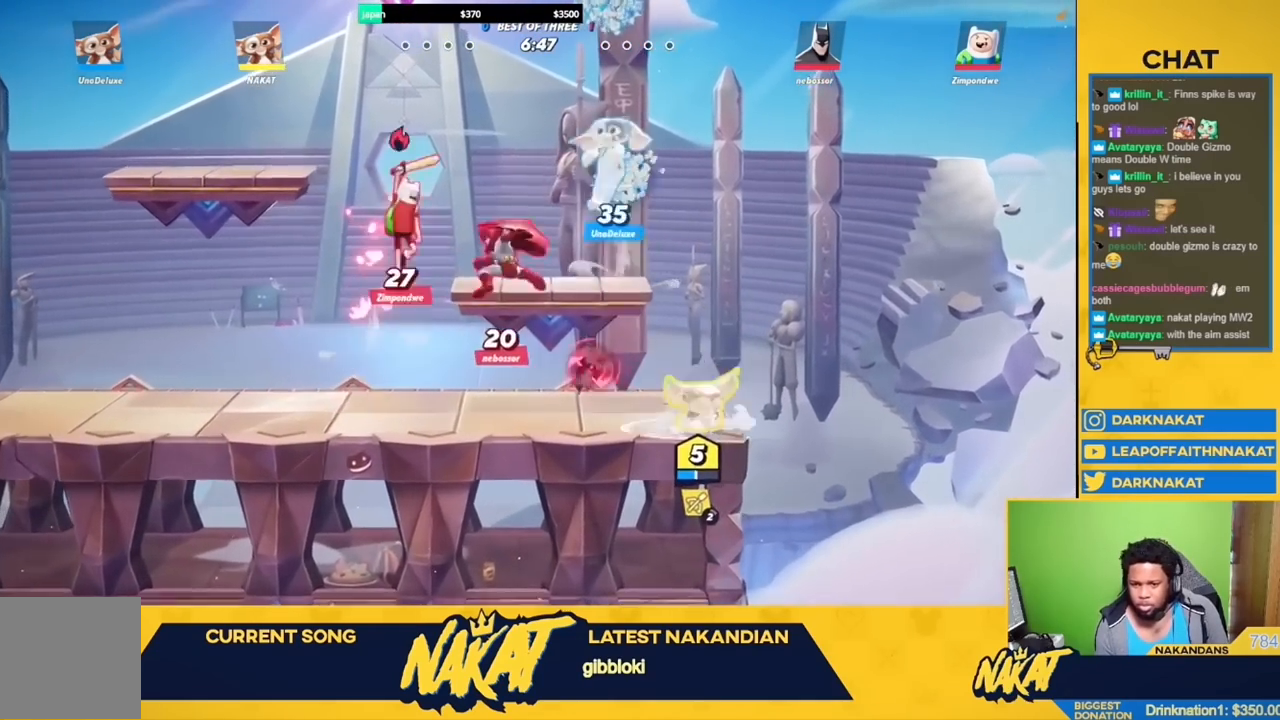
{"buttons": [], "left_stick": "down", "right_stick": "center", "events": [[117, "A", "up"], [117, "left_stick", "up-left"], [133, "R2", "down"], [233, "A", "down"], [267, "R2", "up"], [367, "left_stick", "right"], [467, "A", "up"], [500, "left_stick", "down"]]}
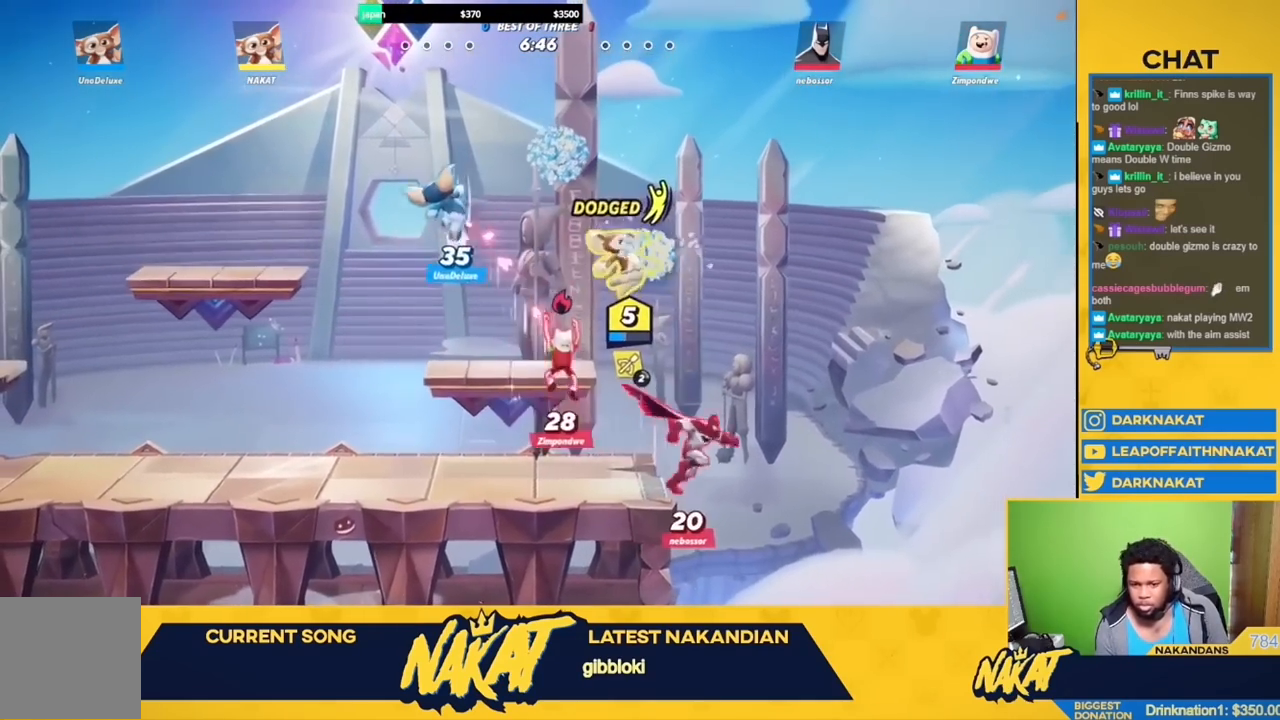
{"buttons": [], "left_stick": "down-left", "right_stick": "center", "events": [[33, "Y", "down"], [283, "left_stick", "down-left"], [350, "Y", "up"]]}
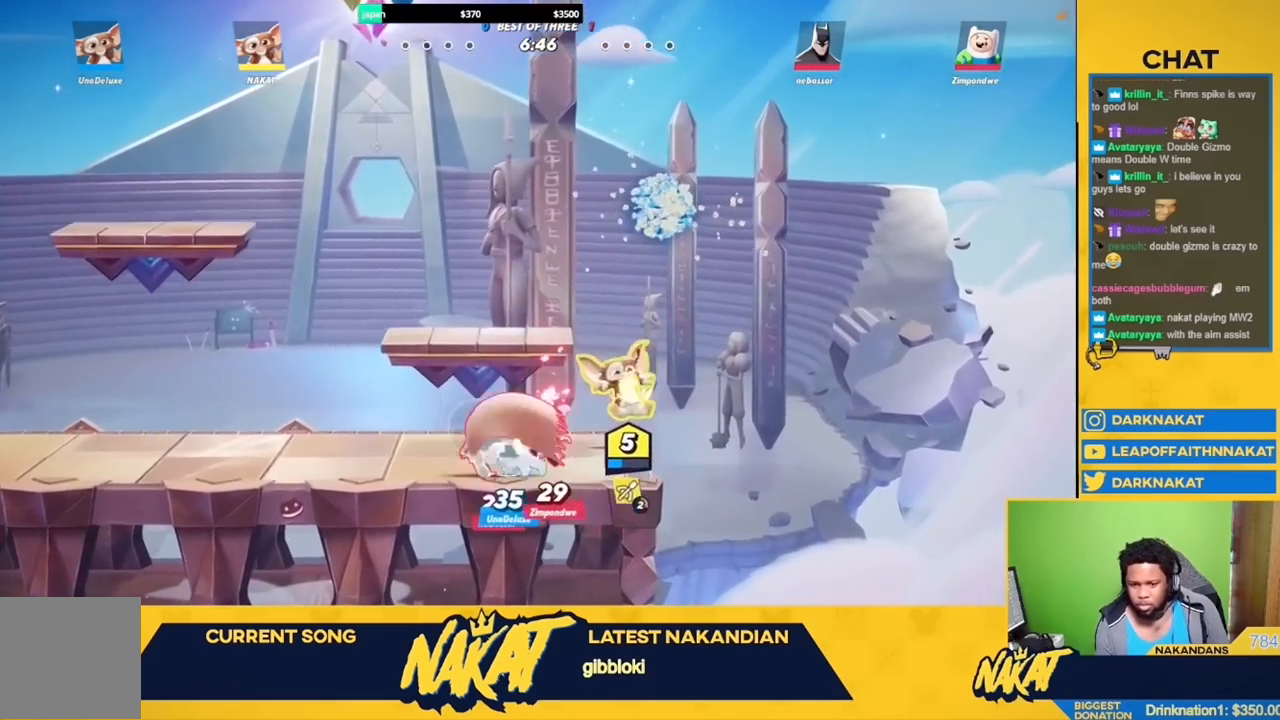
{"buttons": ["A"], "left_stick": "right", "right_stick": "center", "events": [[17, "left_stick", "left"], [250, "R2", "down"], [300, "left_stick", "right"], [400, "R2", "up"], [467, "A", "down"]]}